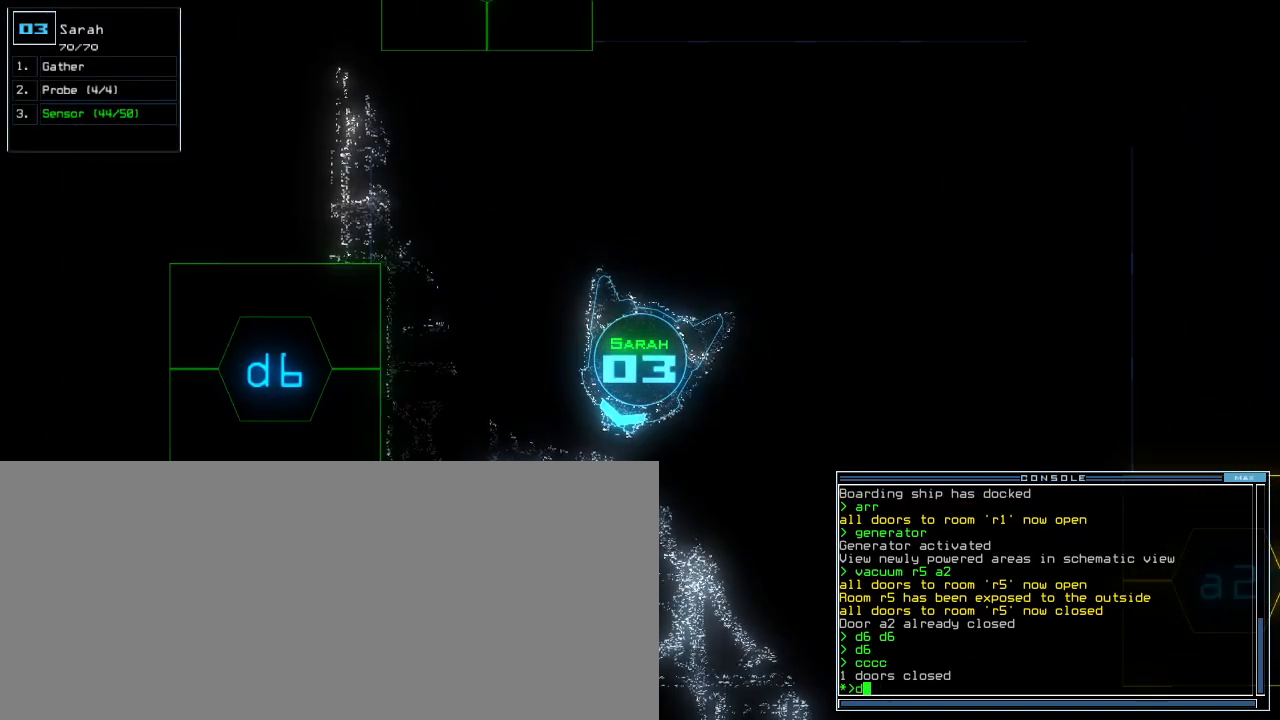
Gameplay with keyboard; each line is a JSON object with the keys held at the frame after it. "events" lists presses ("down") and releases ("up") of ".", "0", "1", "2", "3", "4", "5", "6", "7", "8", "9", "a", "b", "backspace", "c", "caps_lock", "comma", "ctrl_l", "ctrl_r", "d", "down", "e", "equals", "escape", "f", "f9", "g", "h", "i", "j", "k", "l", "left", "m", "minus", "n", "o", "p", "q", "quote", "r", "return", "right", "s", "semicolon", "shift_l", "shift_r", "space", "t", "tab", "tilde", "u", "up", "v", "w", "x", "y" and "z" between this image and that frame as [ms after this image, input, new state], when the widget could be followed in between. No other keys are recorded. Mouse input is not recorded. Not read: other_keys.
{"keys": ["1"], "events": [[20, "1", "down"], [100, "1", "up"], [100, "9", "down"], [180, "9", "up"], [180, "space", "down"], [260, "d", "down"], [260, "space", "up"], [360, "d", "up"], [460, "1", "down"]]}
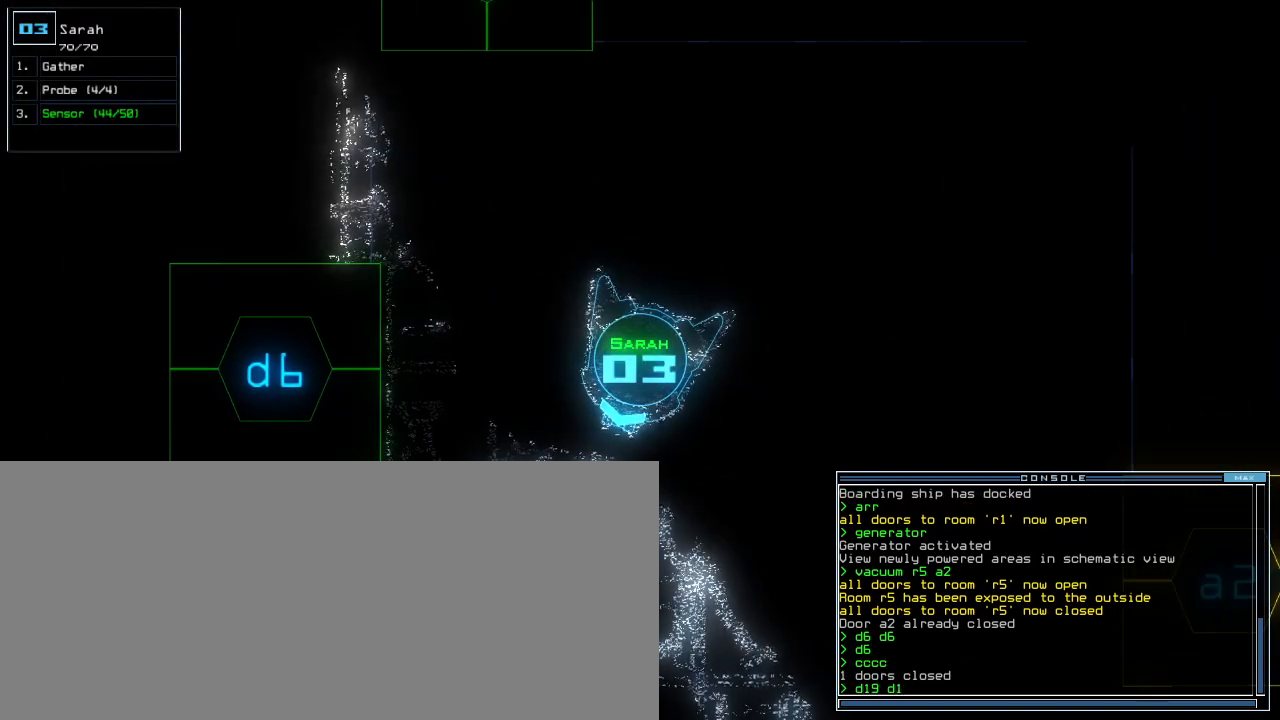
{"keys": [], "events": [[20, "9", "down"], [60, "1", "up"], [80, "9", "up"], [180, "return", "down"], [280, "return", "up"], [280, "space", "down"], [380, "space", "up"]]}
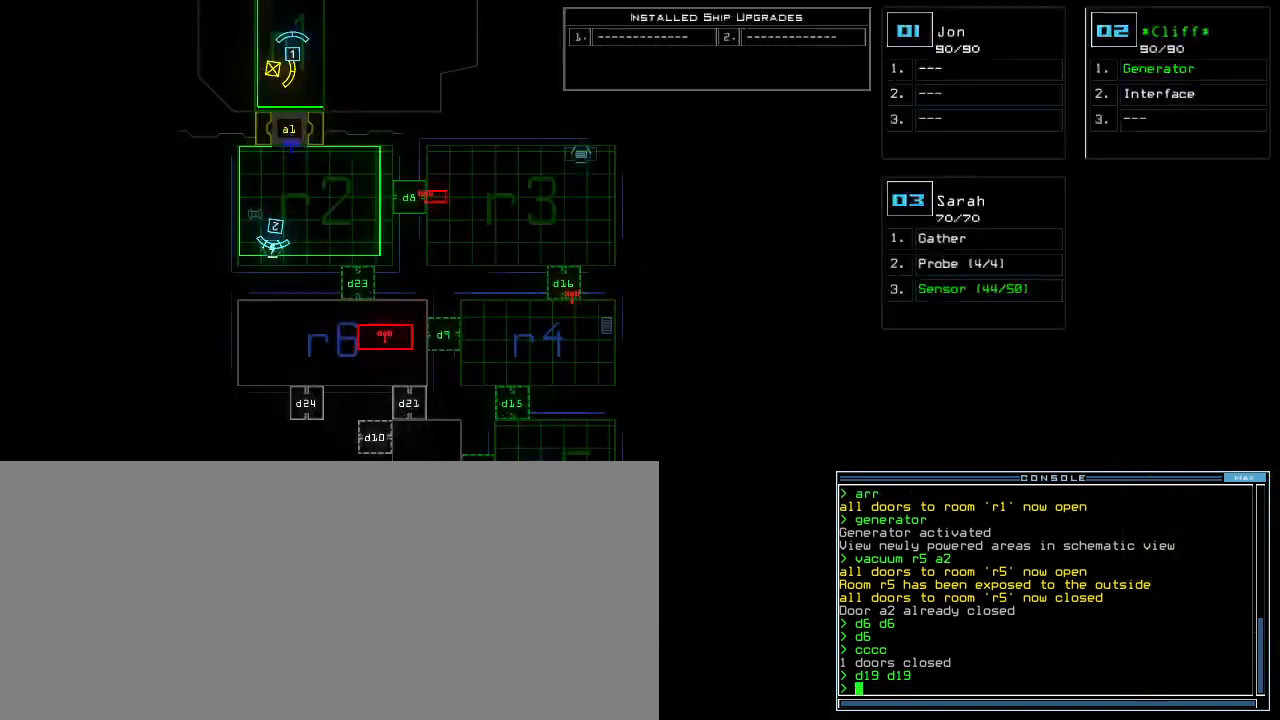
{"keys": ["down"], "events": [[220, "down", "down"]]}
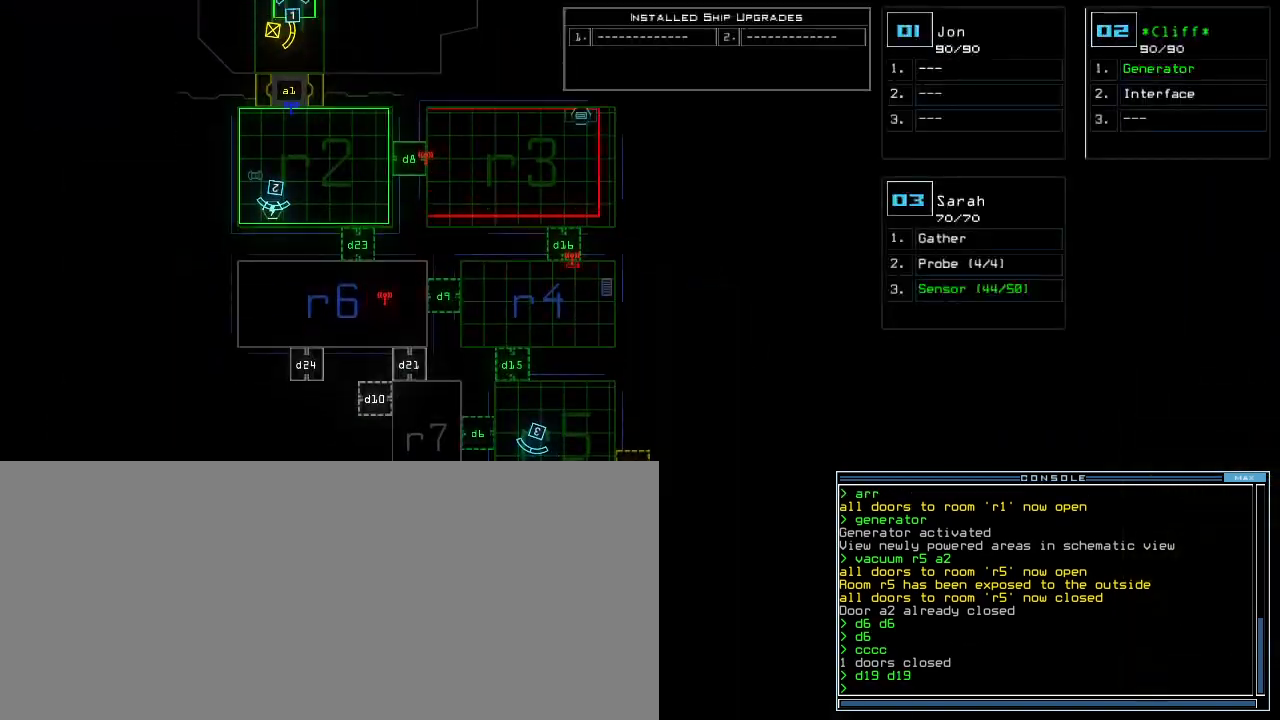
{"keys": ["left", "up"], "events": [[300, "down", "up"], [340, "3", "down"], [340, "left", "down"], [420, "up", "down"], [440, "3", "up"]]}
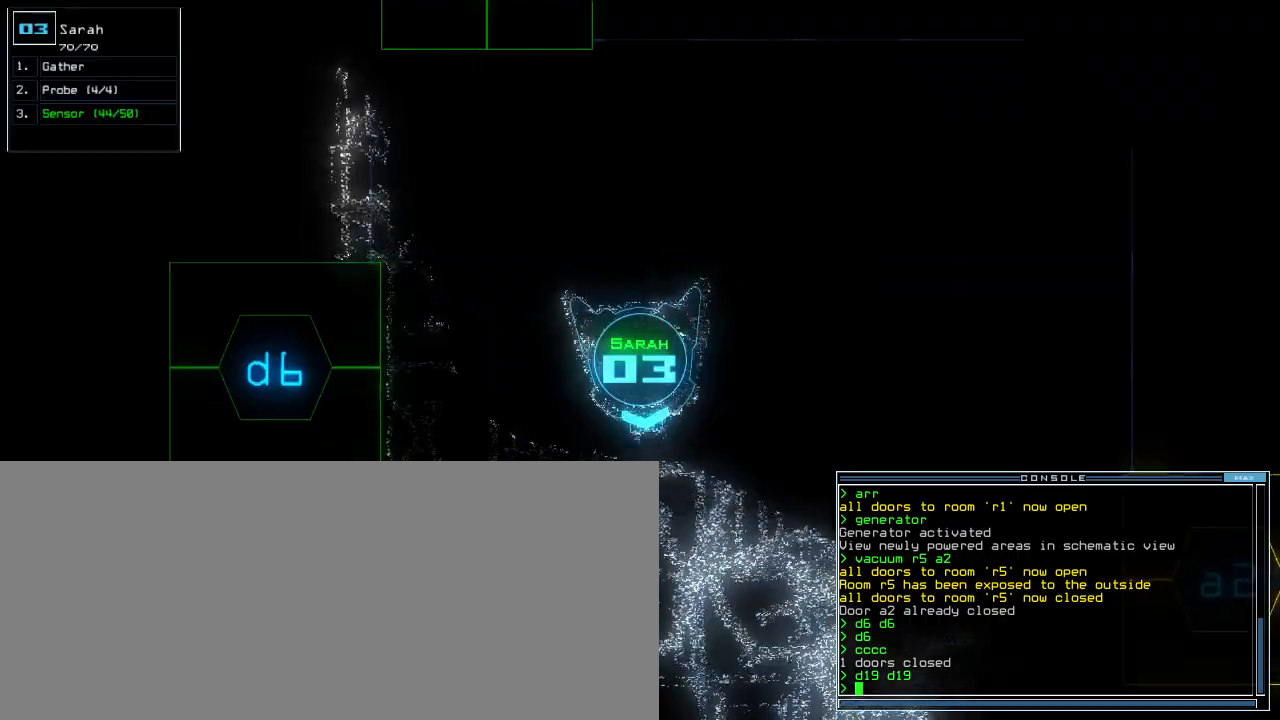
{"keys": ["right", "up"], "events": [[360, "left", "up"], [400, "right", "down"]]}
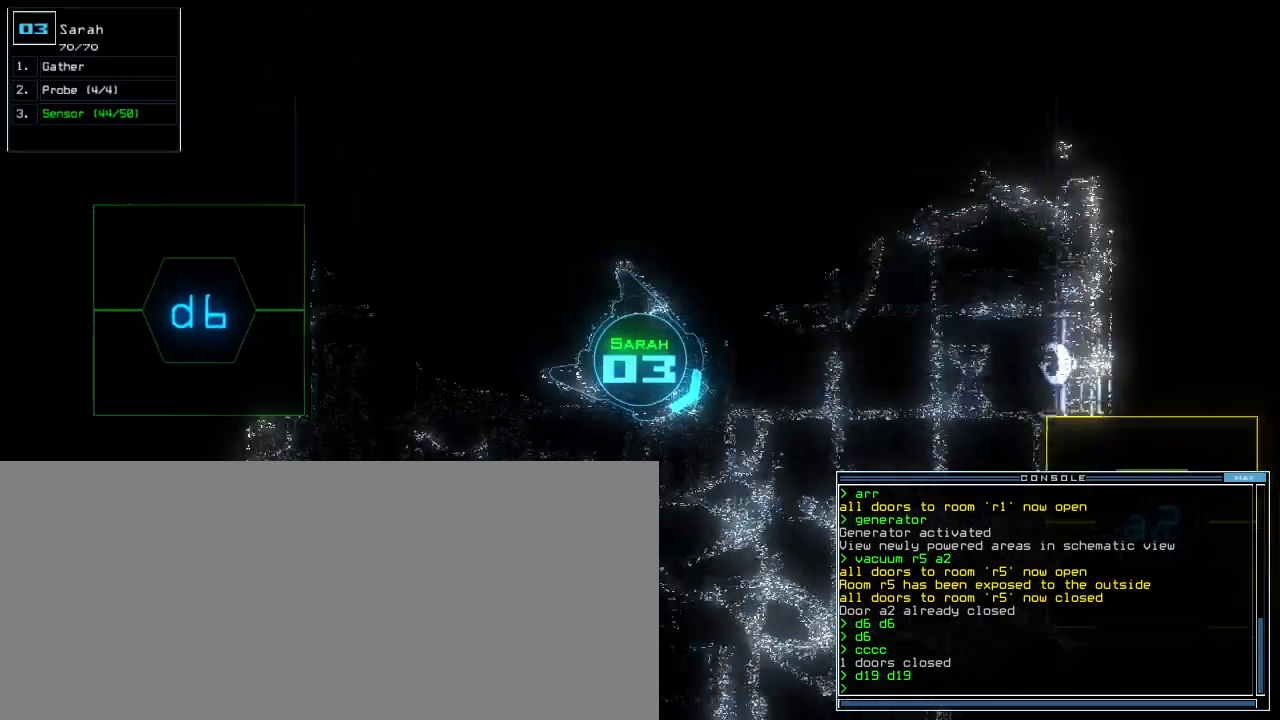
{"keys": ["up"], "events": [[40, "right", "up"], [360, "d", "down"], [360, "right", "down"], [380, "d", "up"], [440, "right", "up"]]}
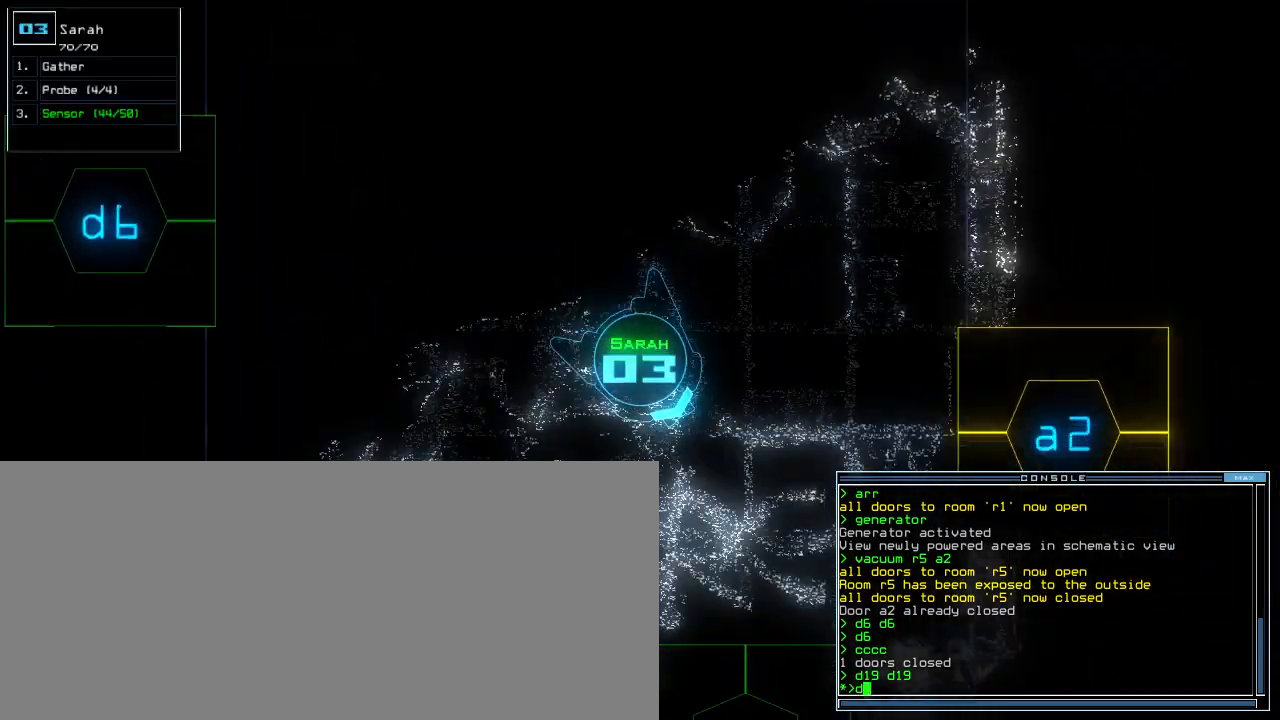
{"keys": ["up"], "events": [[60, "1", "down"], [100, "1", "up"]]}
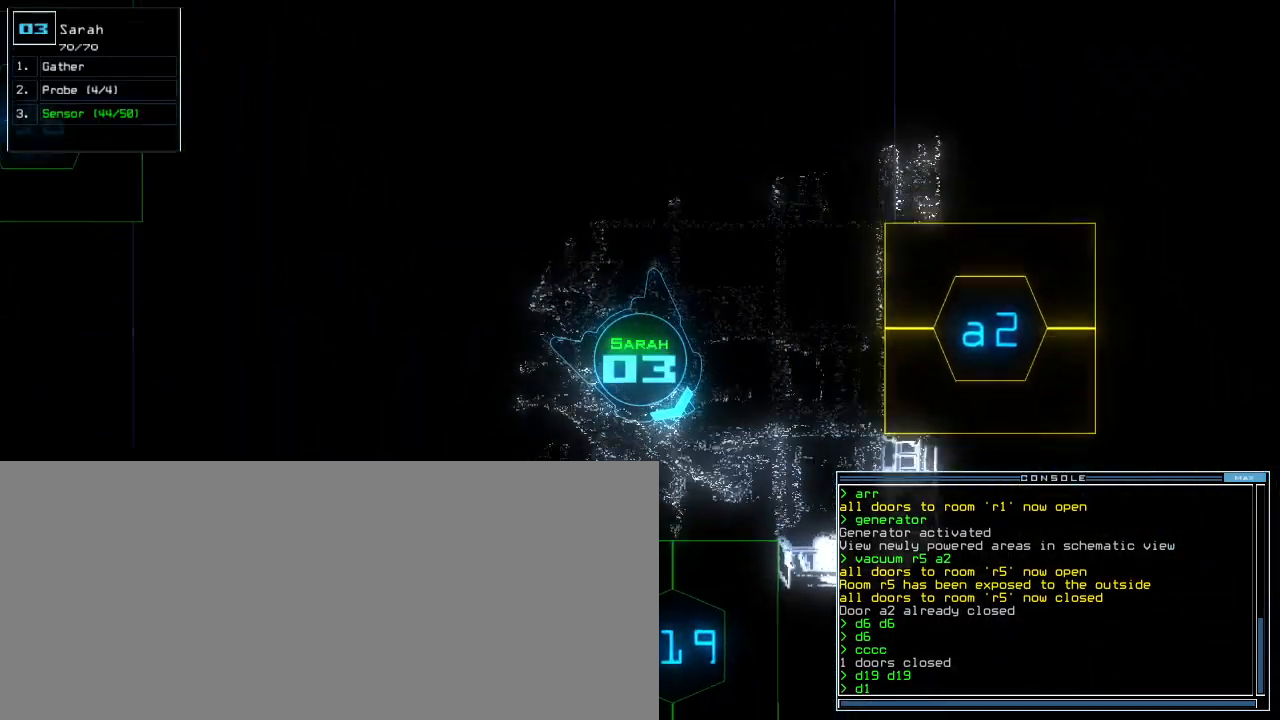
{"keys": ["up"], "events": [[80, "9", "down"], [160, "9", "up"], [240, "right", "down"], [500, "right", "up"]]}
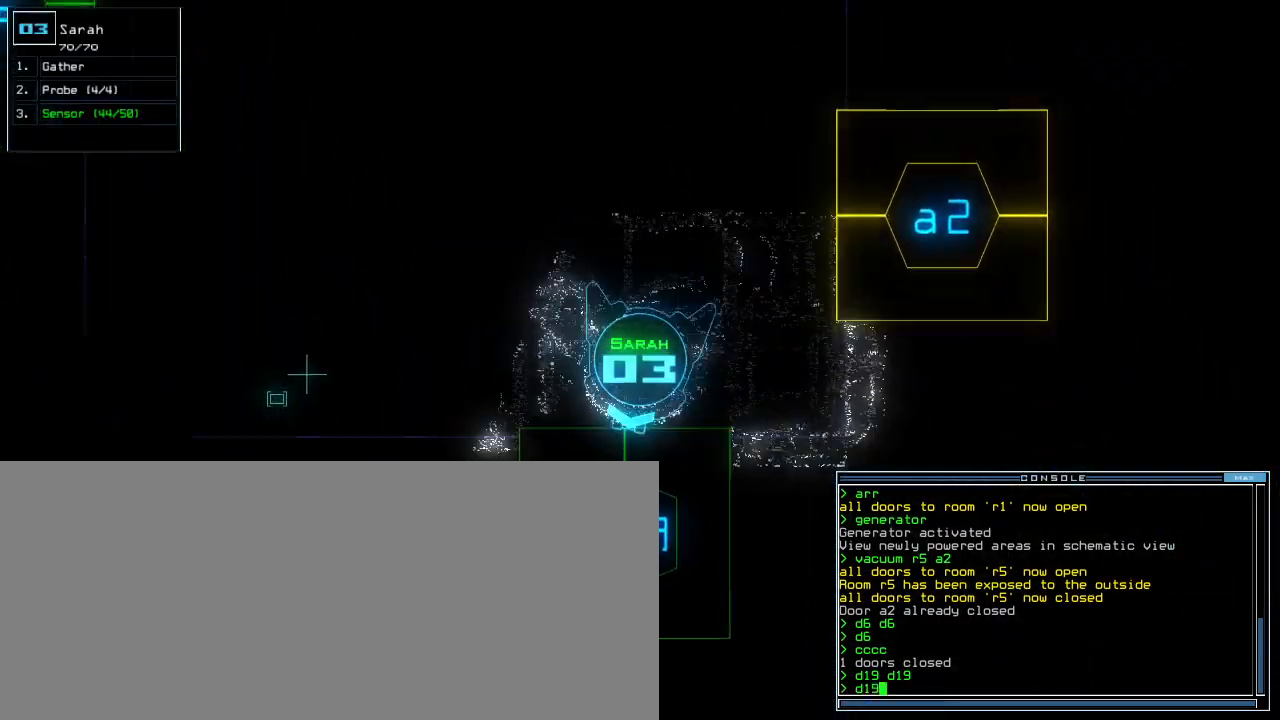
{"keys": ["up"], "events": [[20, "up", "up"], [120, "return", "down"], [180, "return", "up"], [300, "up", "down"]]}